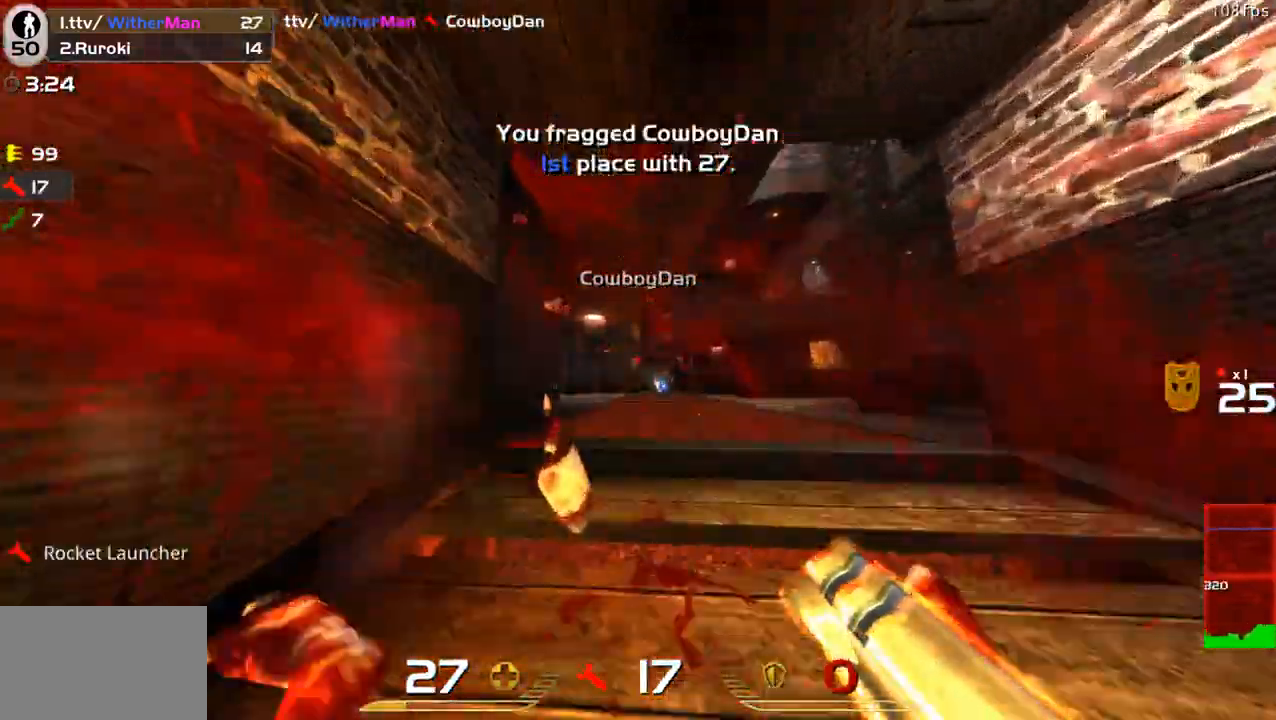
Gameplay with keyboard and mouse; each line is a JSON object with the keys and mouse buttons held at the frame after it. "events" lists presses ("down") and releases ("up") of "1", "2", "3", "4", "5", "a", "alt", "c", "caps_lock", "ctrl", "d", "e", "f", "g", "q", "r", "s", "shift", "space", "t", "tab", "v", "w", "x", "z", "mouse_left", "mouse_wheel" and "mouse_right" between this image and that frame as [ms after this image, input, new state], when the widget could be followed in between. "mouse_left", "mouse_wheel", "mouse_right" = the "left", "wheel", "right" buttons of the "mouse" list. No other keys are recorded. "wheel" means that the mouse wheel is clicked or scrolled. Not read: mouse_move.
{"keys": ["a", "w"], "mouse": [], "events": [[133, "d", "down"], [216, "a", "down"], [216, "space", "down"], [266, "d", "up"], [316, "space", "up"]]}
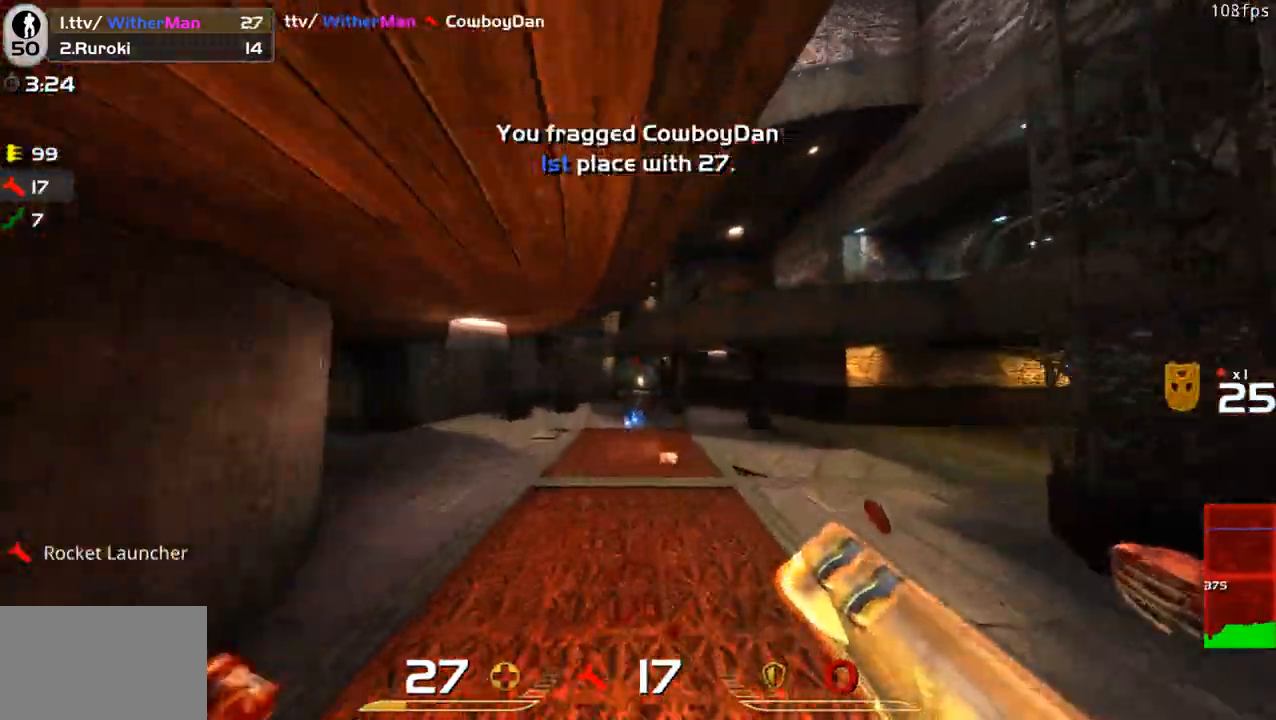
{"keys": ["w"], "mouse": [], "events": [[283, "a", "up"]]}
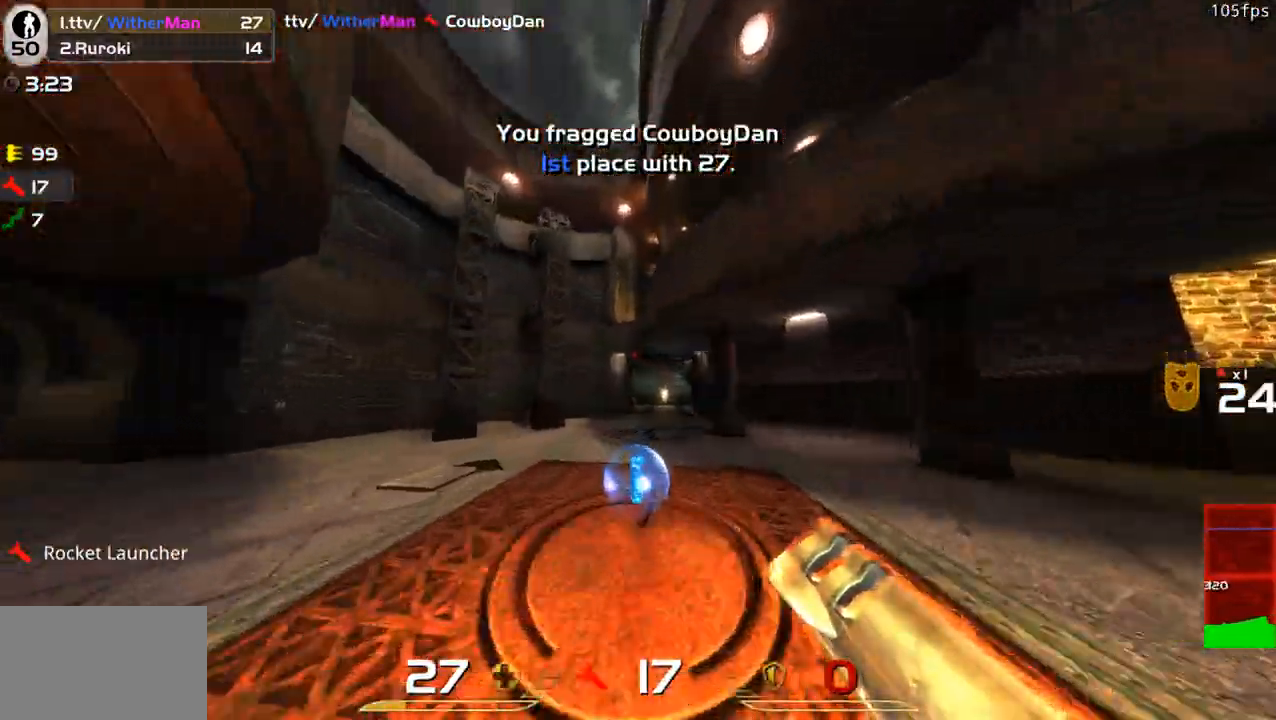
{"keys": ["d"], "mouse": [], "events": [[250, "mouse_left", "down"], [250, "space", "down"], [350, "mouse_left", "up"], [350, "space", "up"], [350, "w", "up"], [433, "d", "down"]]}
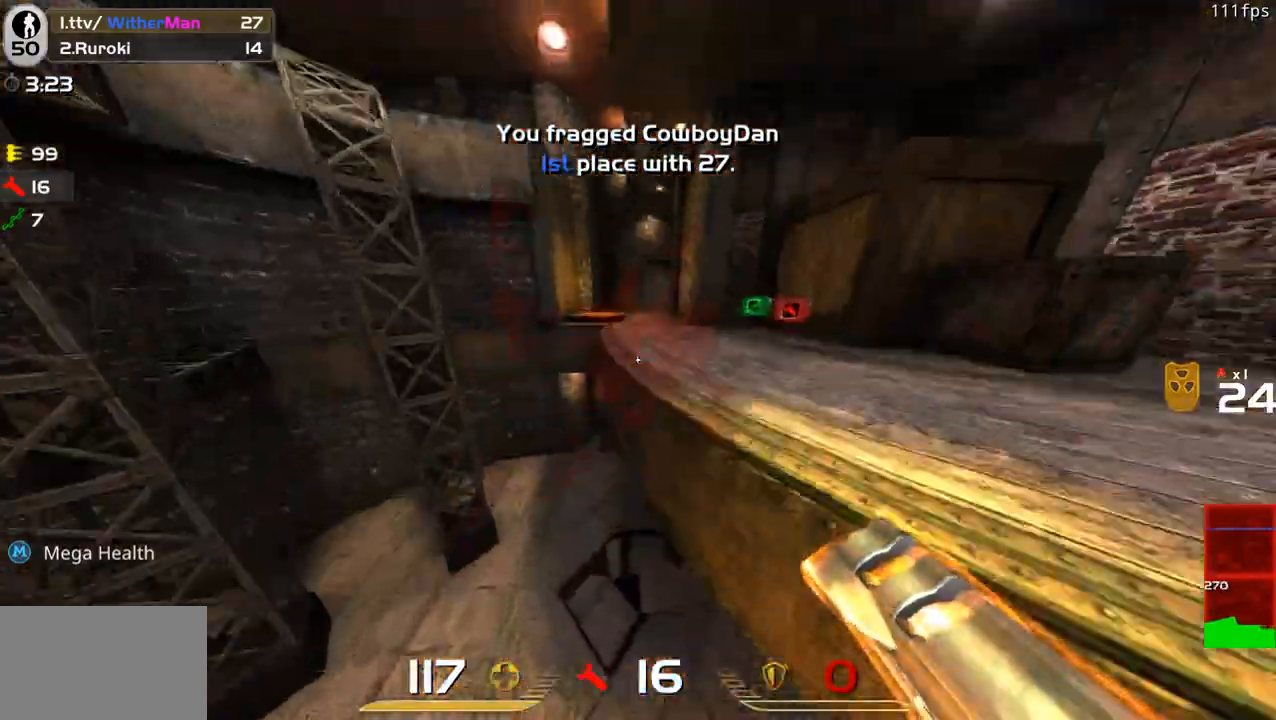
{"keys": [], "mouse": [], "events": [[450, "d", "up"]]}
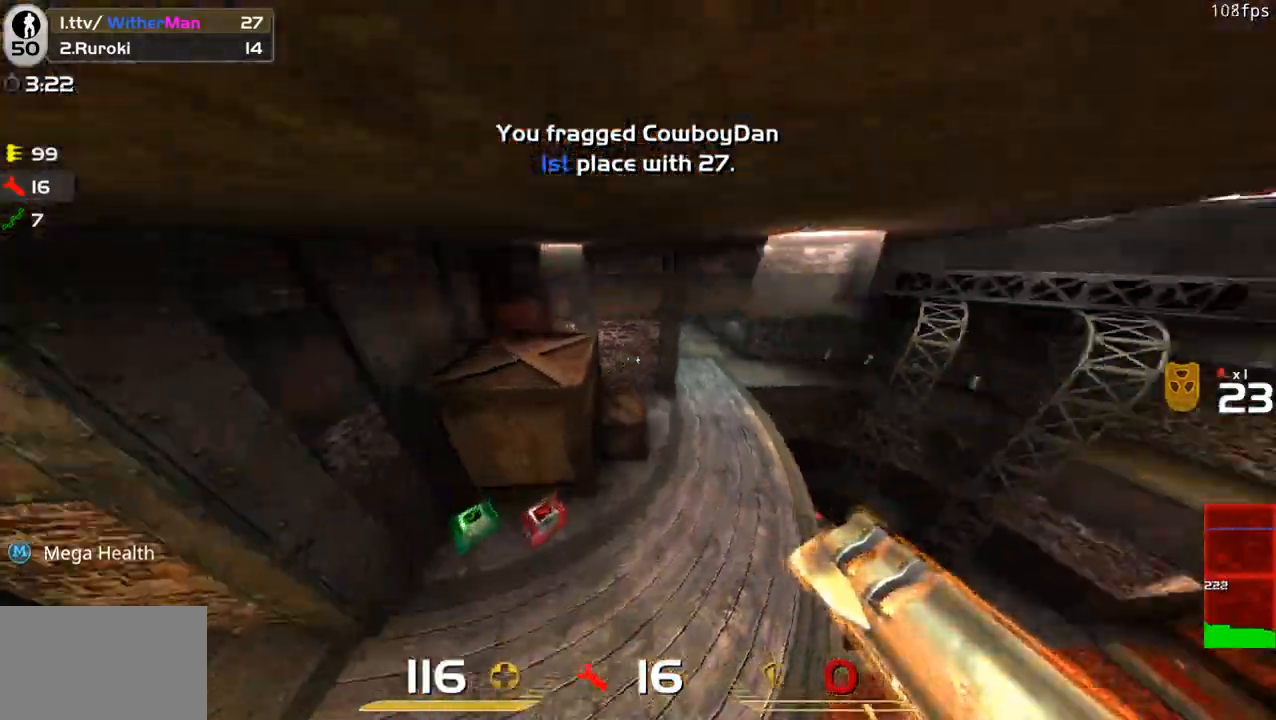
{"keys": ["a"], "mouse": [], "events": [[233, "w", "down"], [383, "w", "up"], [416, "a", "down"]]}
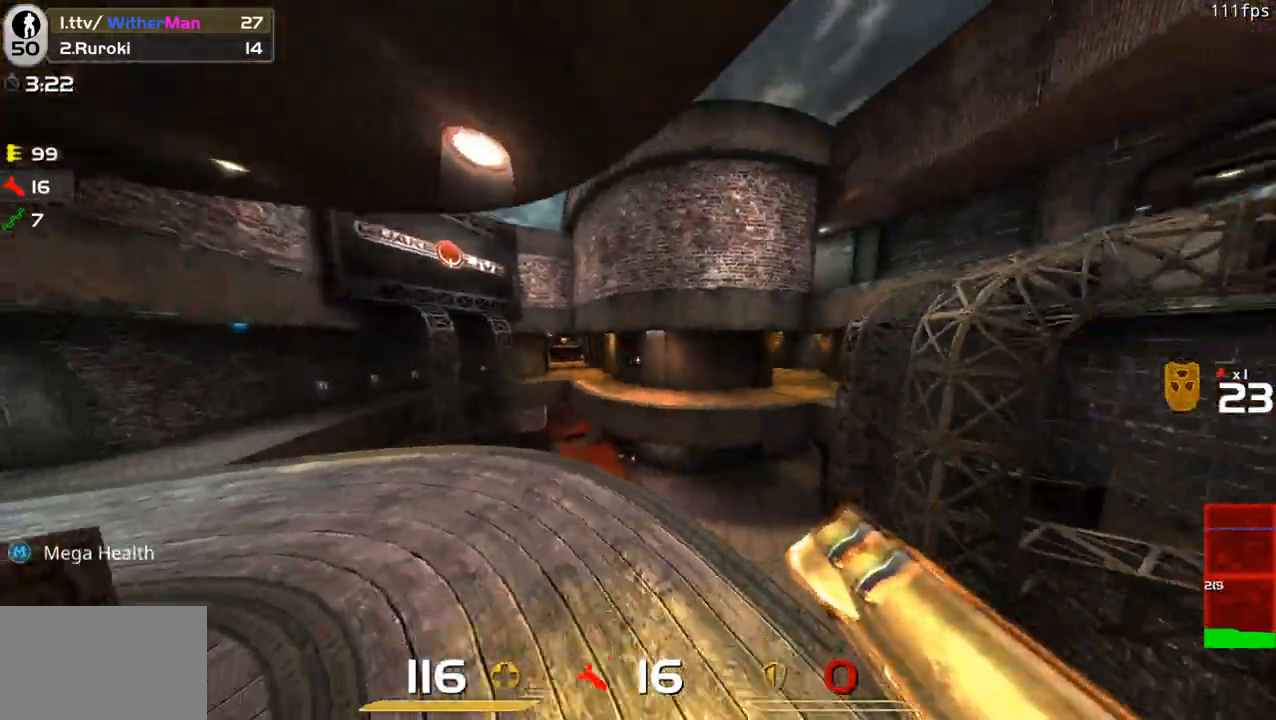
{"keys": ["w"], "mouse": [], "events": [[200, "w", "down"], [300, "a", "up"]]}
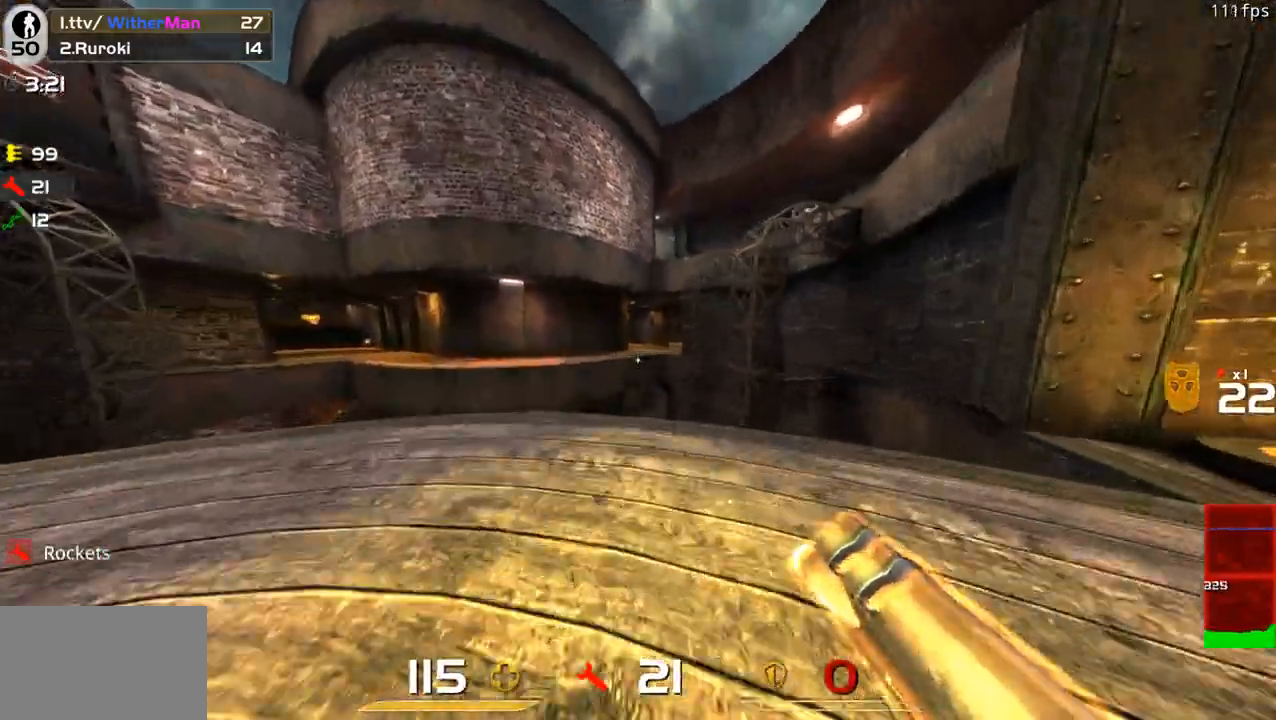
{"keys": ["a", "space", "w"], "mouse": [], "events": [[83, "a", "down"], [216, "a", "up"], [266, "a", "down"], [400, "space", "down"]]}
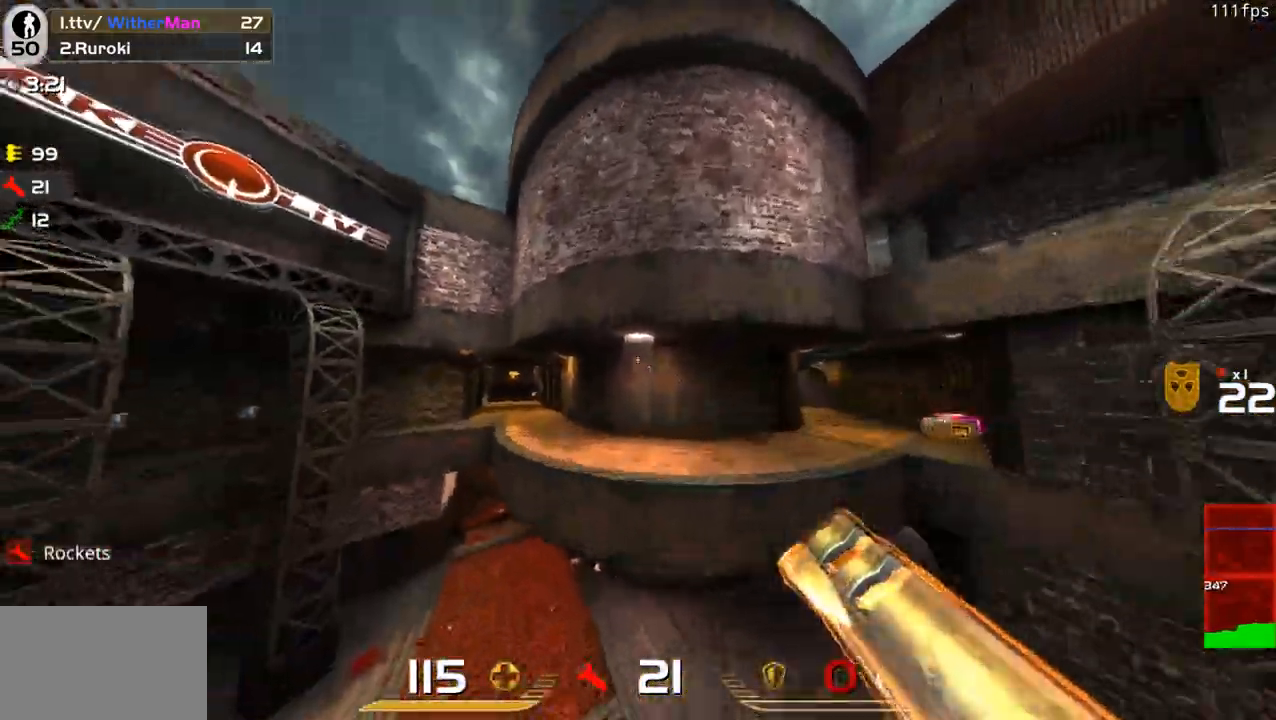
{"keys": ["a", "w"], "mouse": [], "events": [[50, "space", "up"]]}
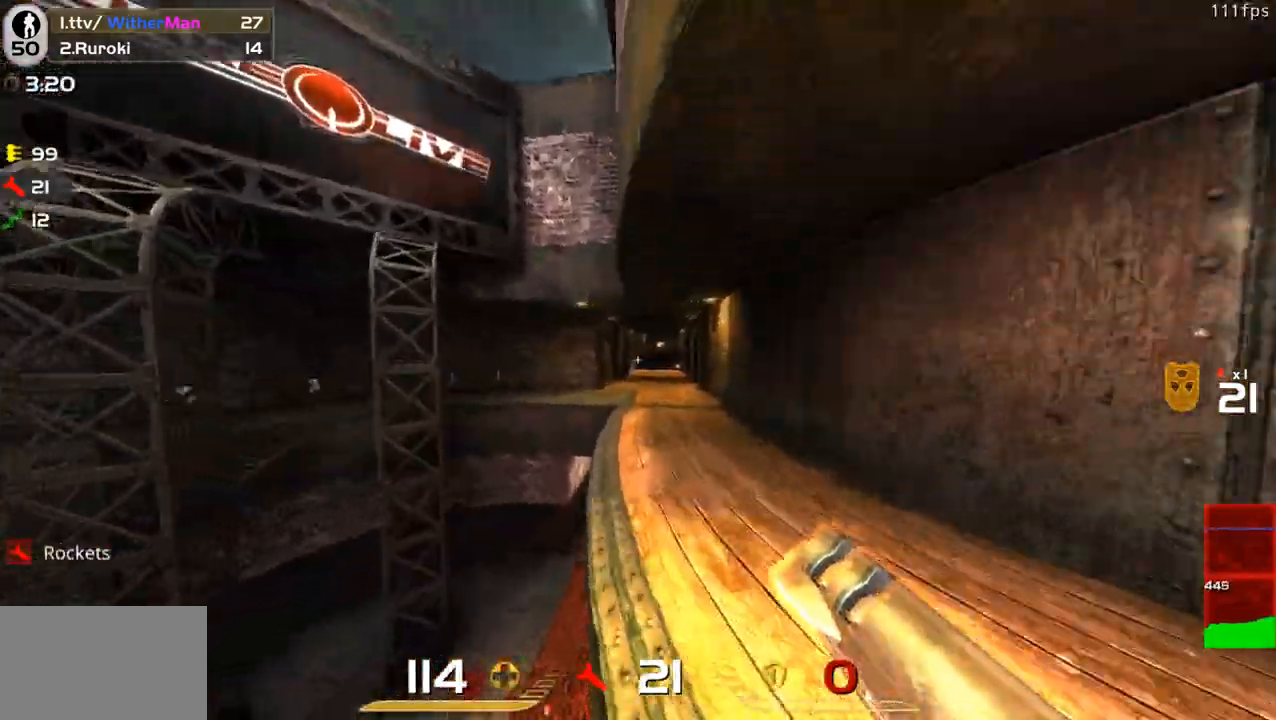
{"keys": ["a", "d", "w"], "mouse": [], "events": [[16, "space", "down"], [200, "space", "up"], [433, "d", "down"]]}
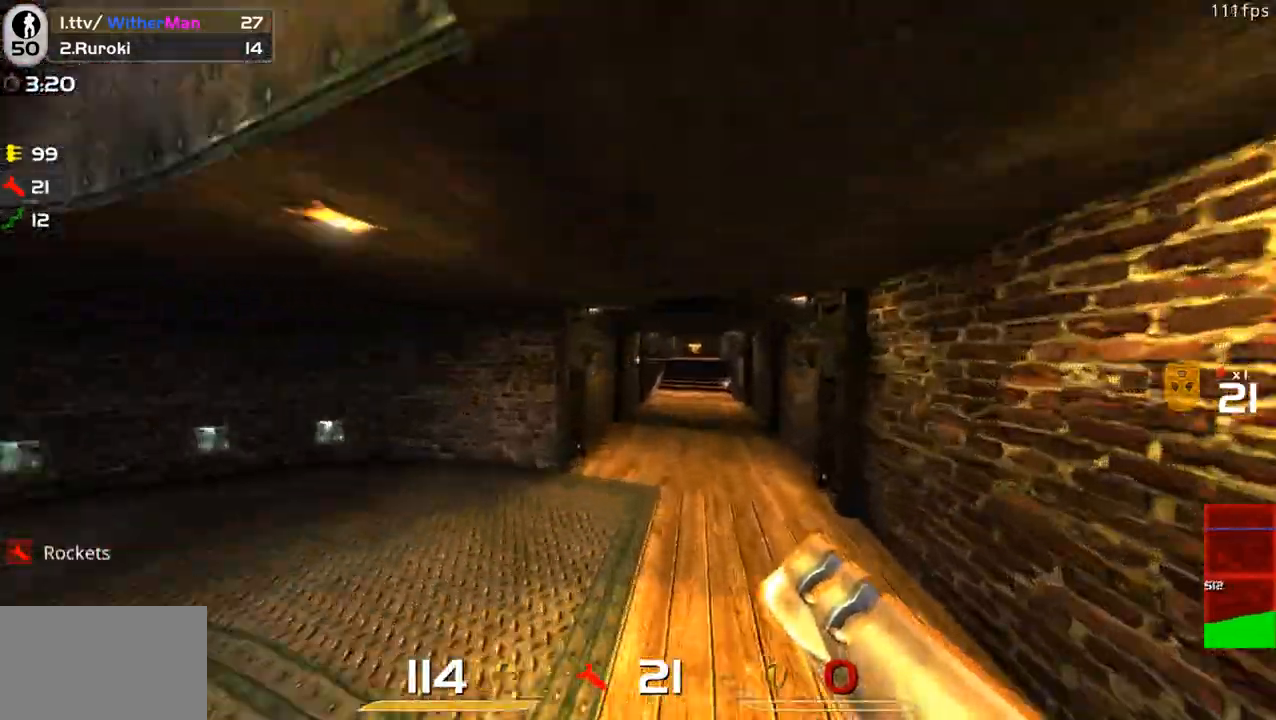
{"keys": ["d", "space", "w"], "mouse": [], "events": [[33, "a", "up"], [133, "space", "down"]]}
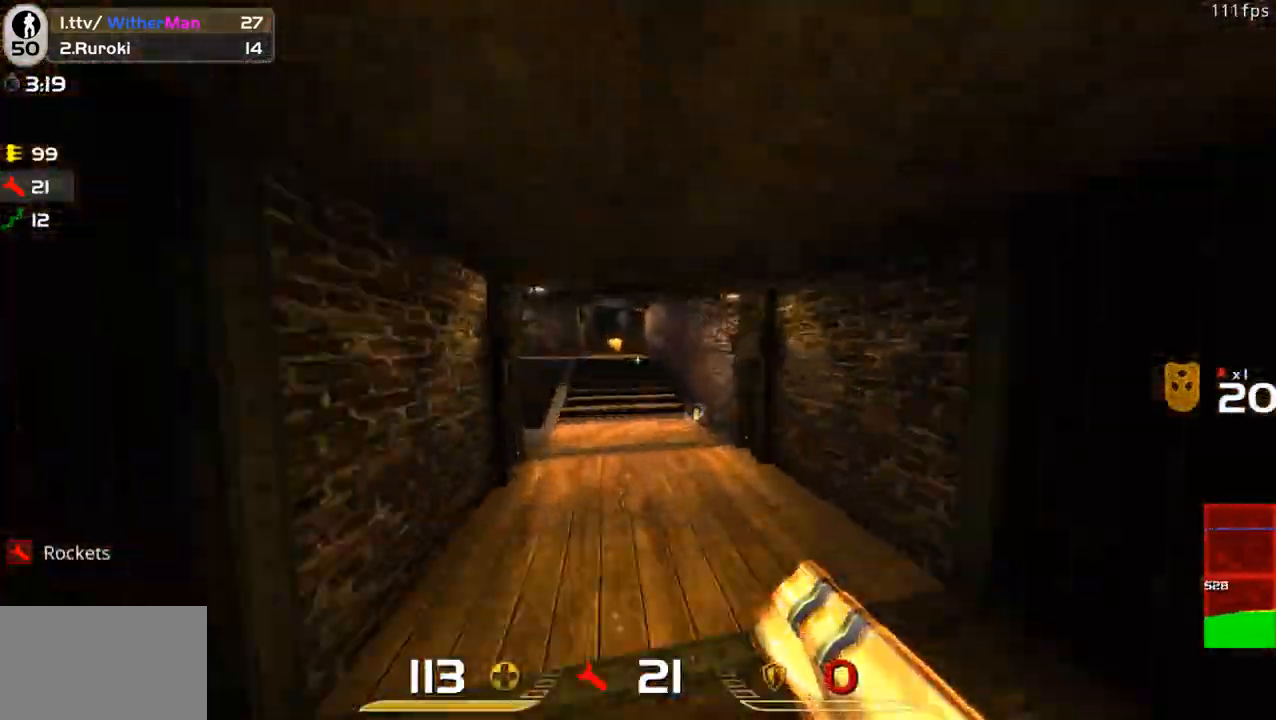
{"keys": ["d", "space", "w"], "mouse": [], "events": [[50, "space", "up"], [383, "space", "down"]]}
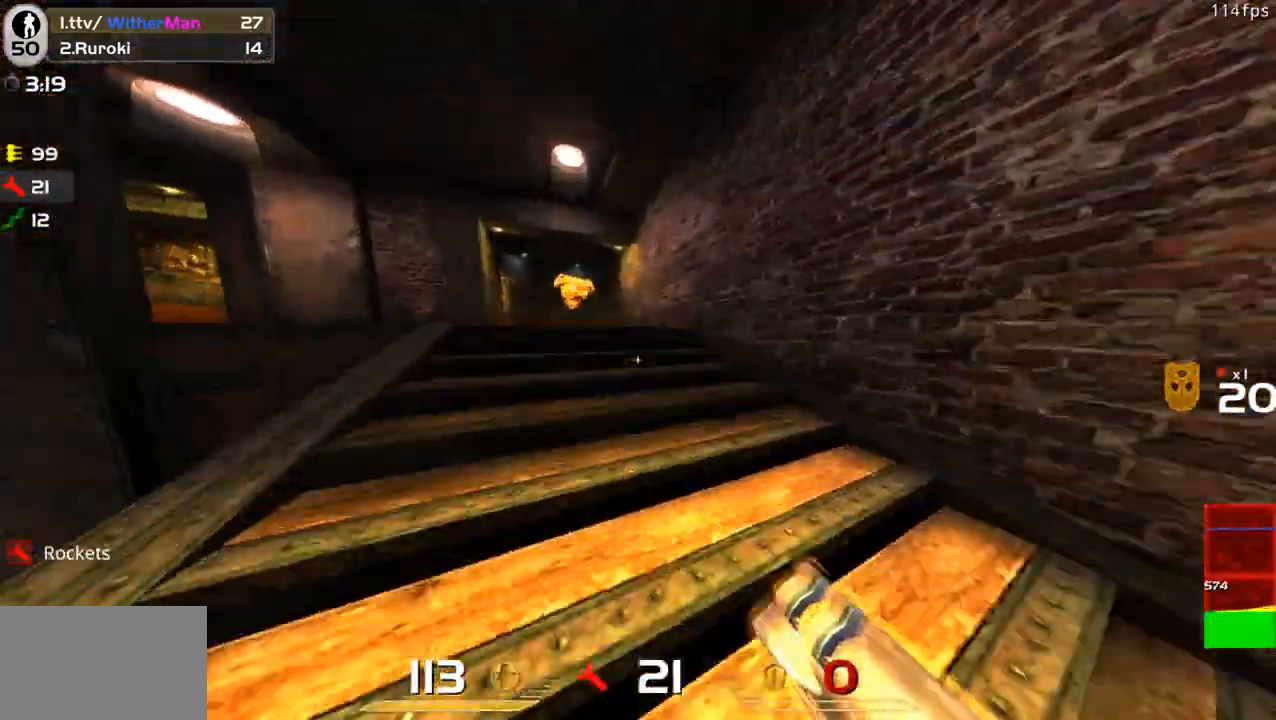
{"keys": ["a", "d"], "mouse": [], "events": [[66, "space", "up"], [66, "w", "up"], [483, "a", "down"]]}
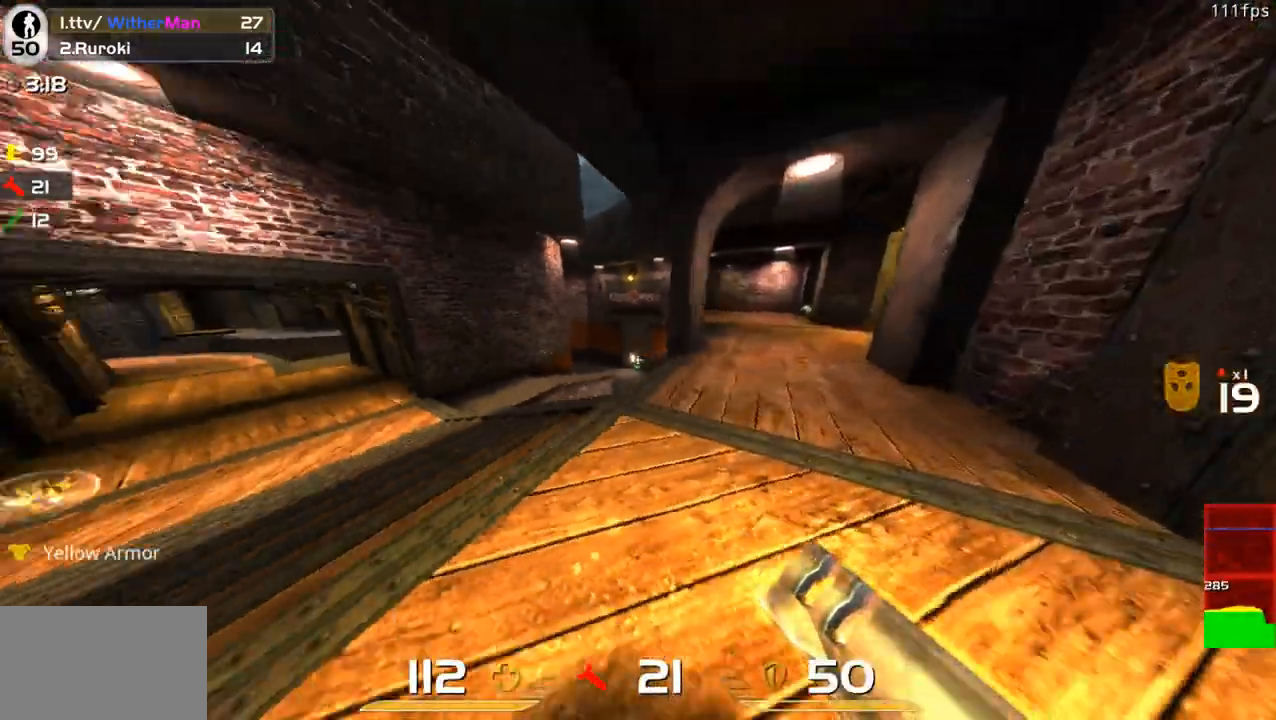
{"keys": ["a", "w"], "mouse": [], "events": [[83, "d", "up"], [133, "w", "down"], [166, "a", "up"], [316, "a", "down"]]}
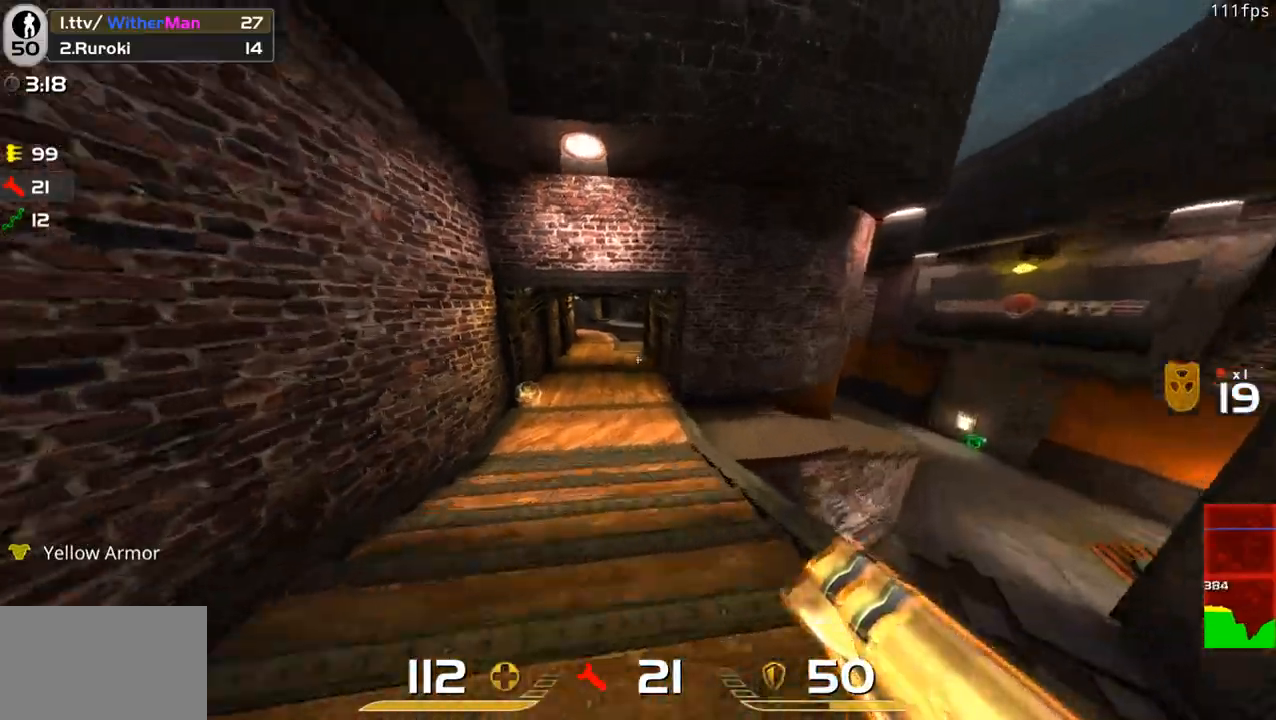
{"keys": ["a", "space", "w"], "mouse": [], "events": [[50, "space", "down"]]}
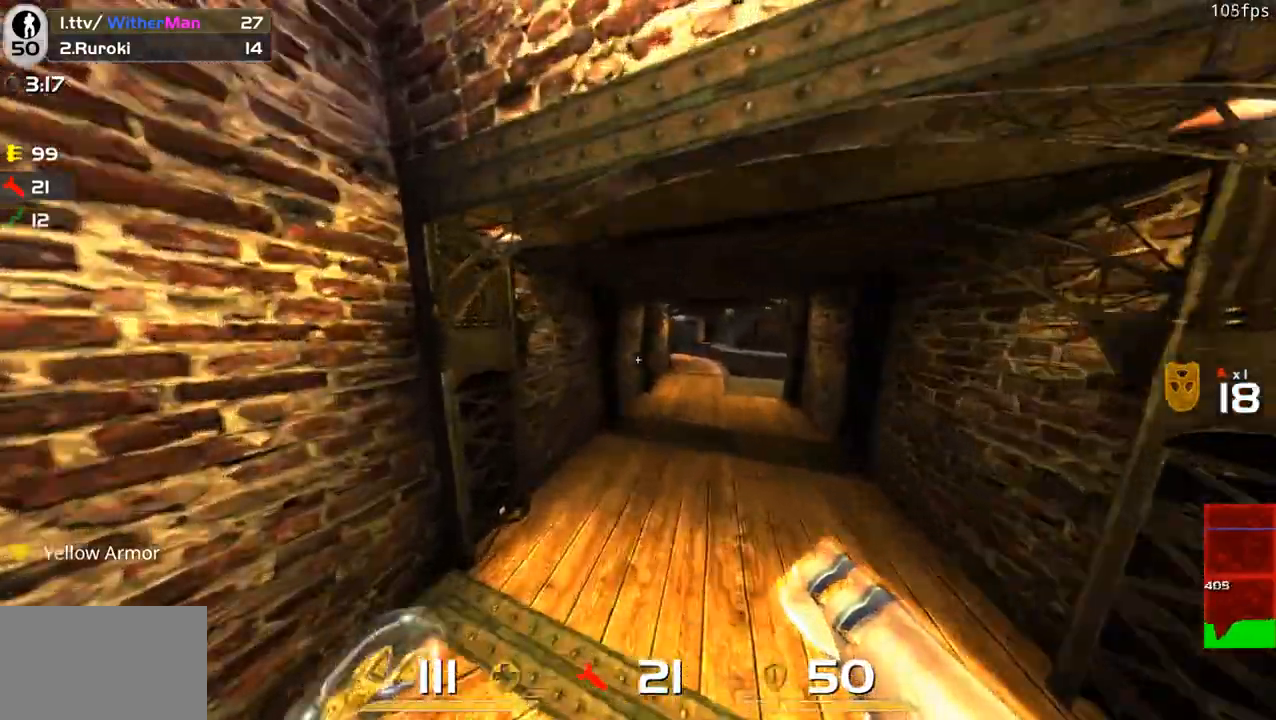
{"keys": ["d", "space", "w"], "mouse": [], "events": [[16, "space", "up"], [66, "a", "up"], [66, "d", "down"], [383, "space", "down"]]}
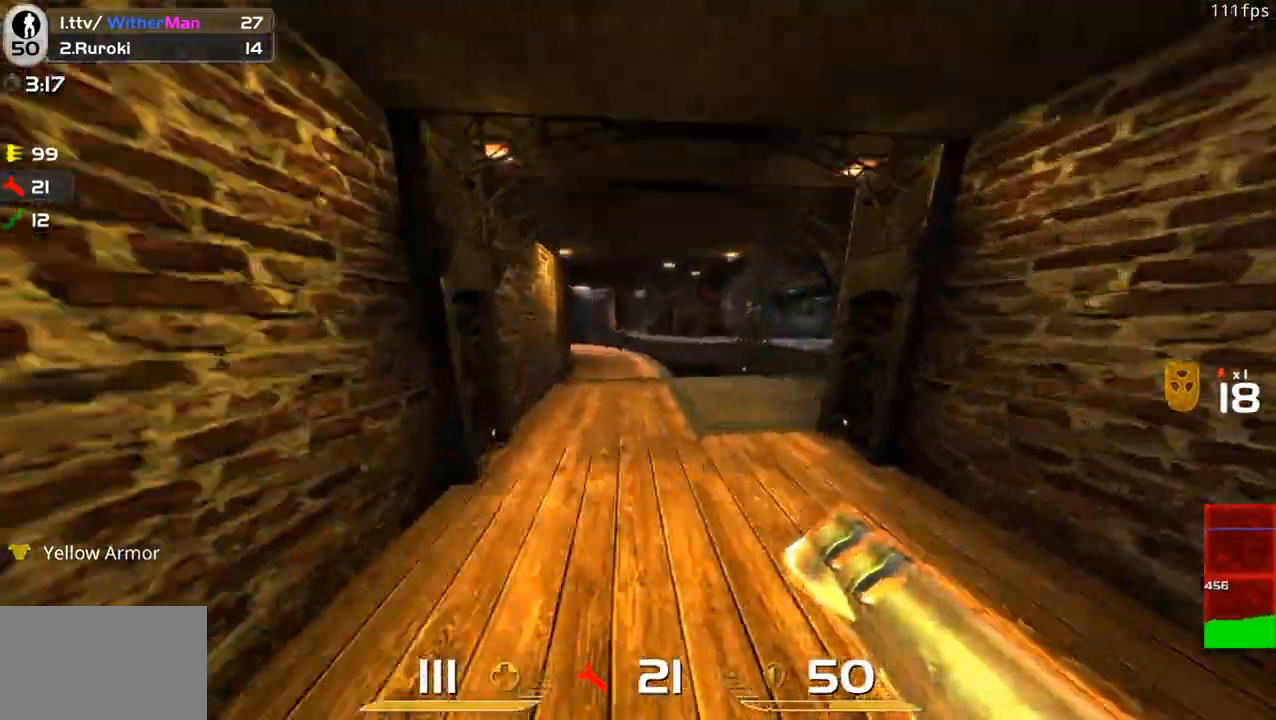
{"keys": ["w"], "mouse": [], "events": [[216, "a", "down"], [316, "space", "up"], [366, "d", "up"], [450, "a", "up"]]}
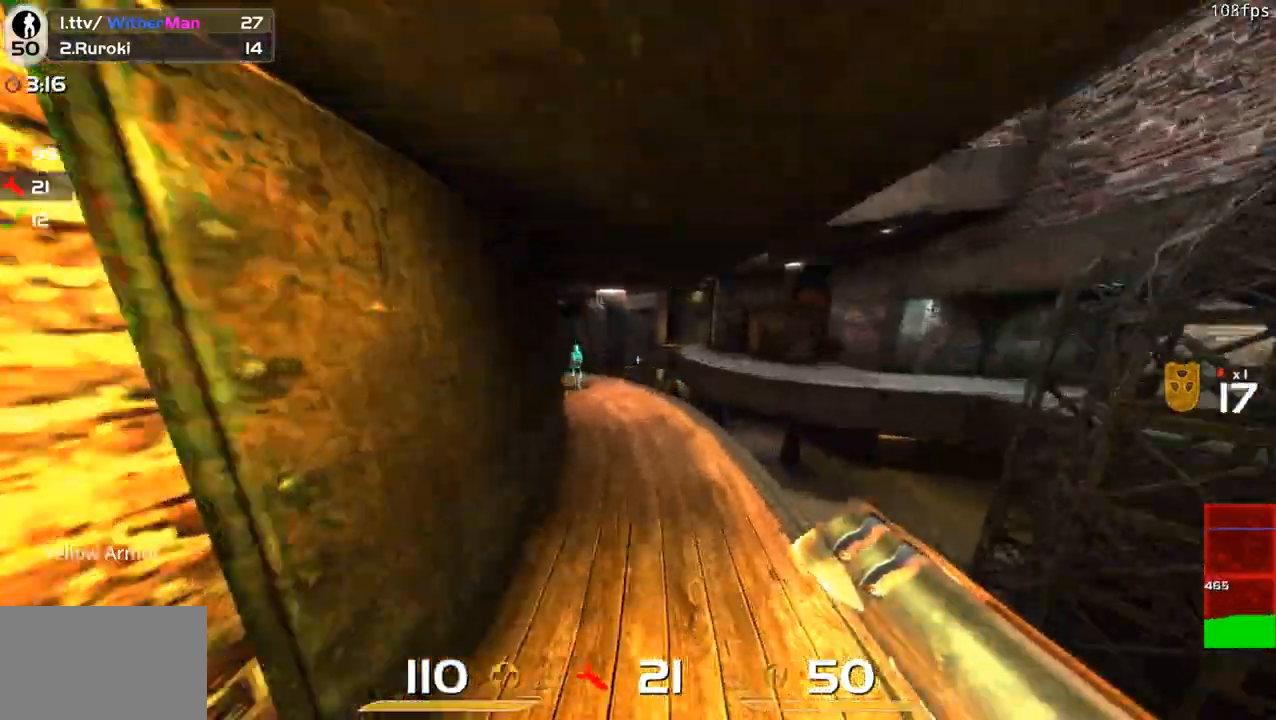
{"keys": ["d"], "mouse": ["left"], "events": [[233, "a", "down"], [283, "mouse_left", "down"], [283, "w", "up"], [366, "d", "down"], [366, "mouse_left", "up"], [416, "a", "up"], [416, "mouse_left", "down"]]}
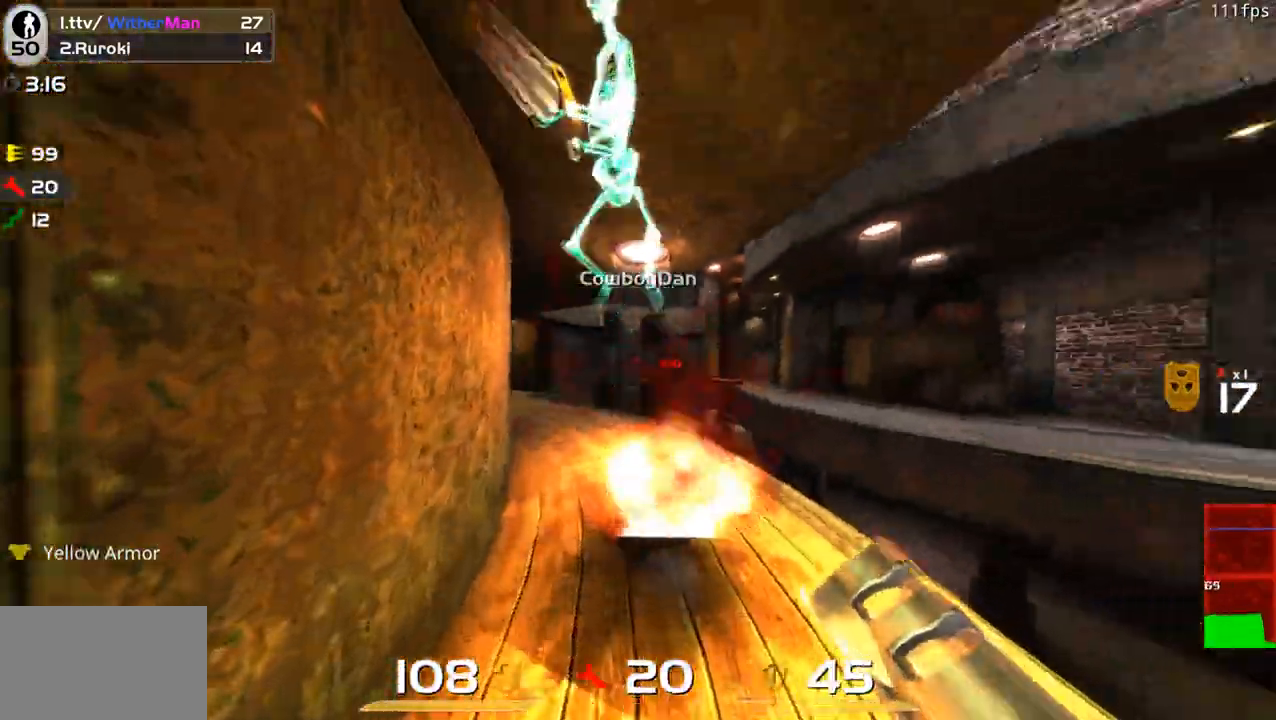
{"keys": [], "mouse": ["left"], "events": [[16, "mouse_left", "up"], [66, "a", "down"], [66, "d", "up"], [150, "a", "up"], [150, "d", "down"], [300, "s", "down"], [350, "d", "up"], [483, "mouse_left", "down"], [483, "s", "up"]]}
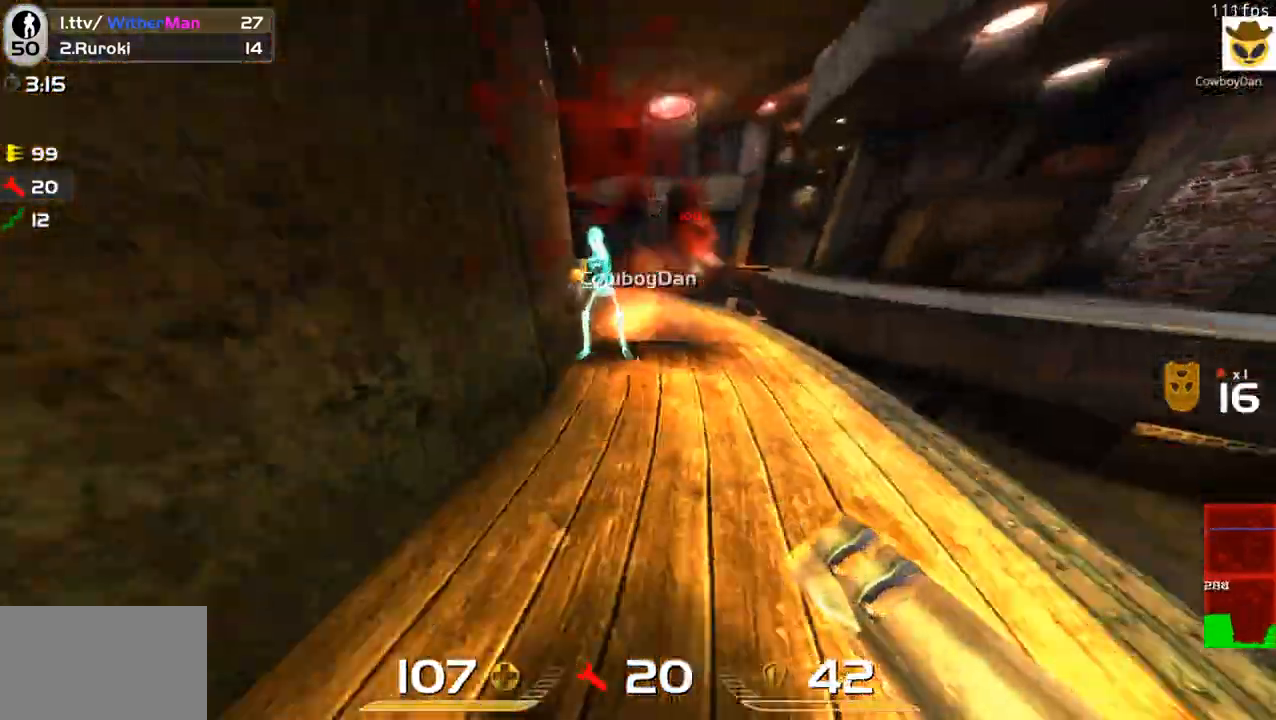
{"keys": ["w"], "mouse": [], "events": [[83, "w", "down"], [116, "mouse_left", "up"]]}
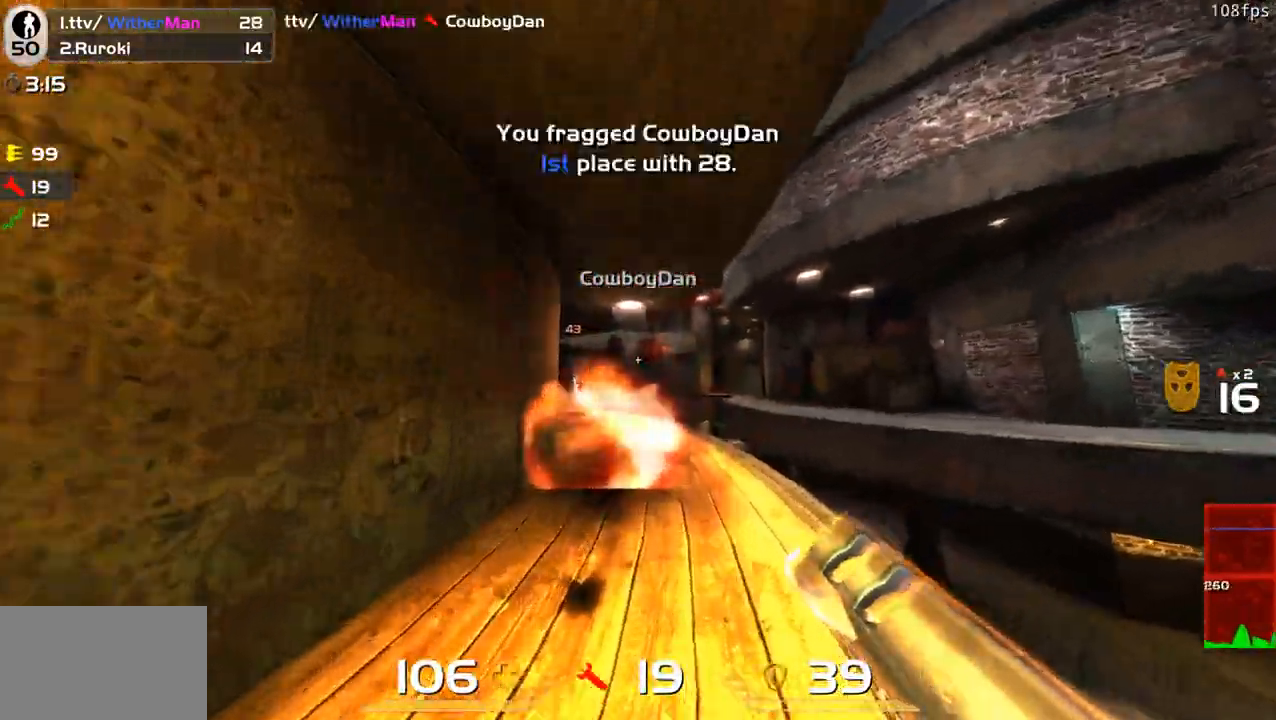
{"keys": ["w"], "mouse": [], "events": []}
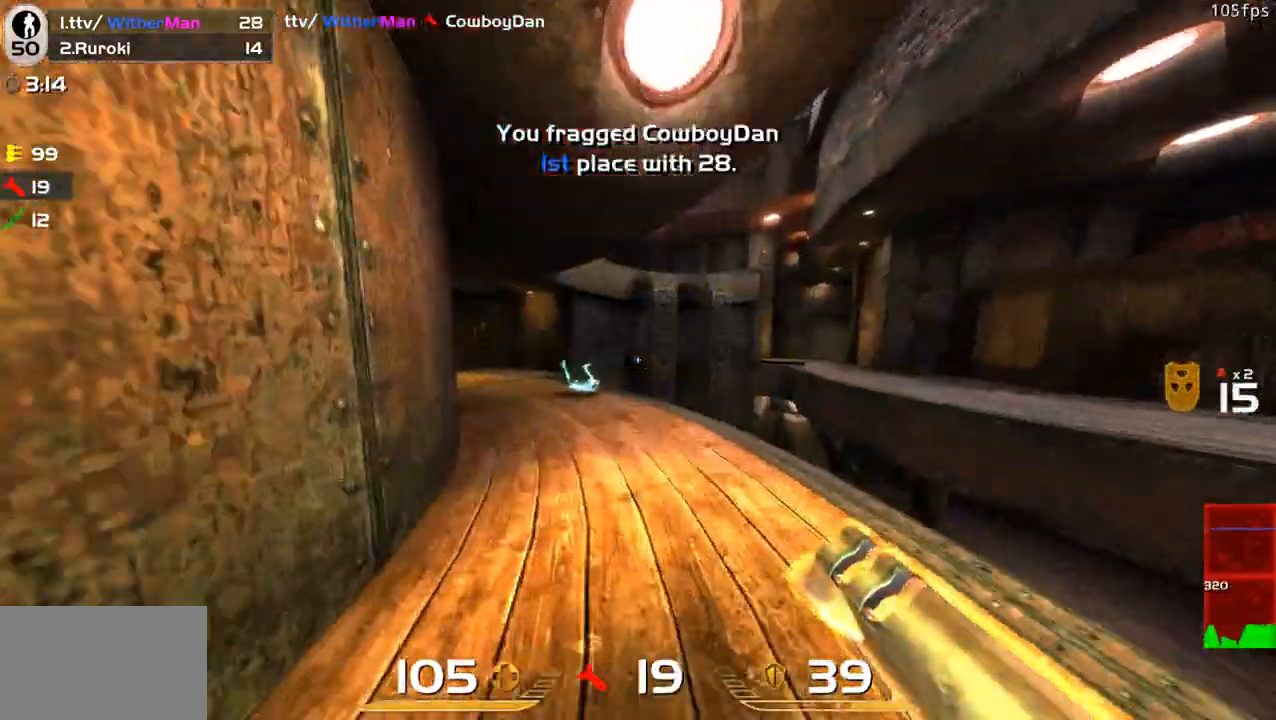
{"keys": ["w"], "mouse": [], "events": [[66, "a", "down"], [150, "space", "down"], [300, "space", "up"], [350, "a", "up"]]}
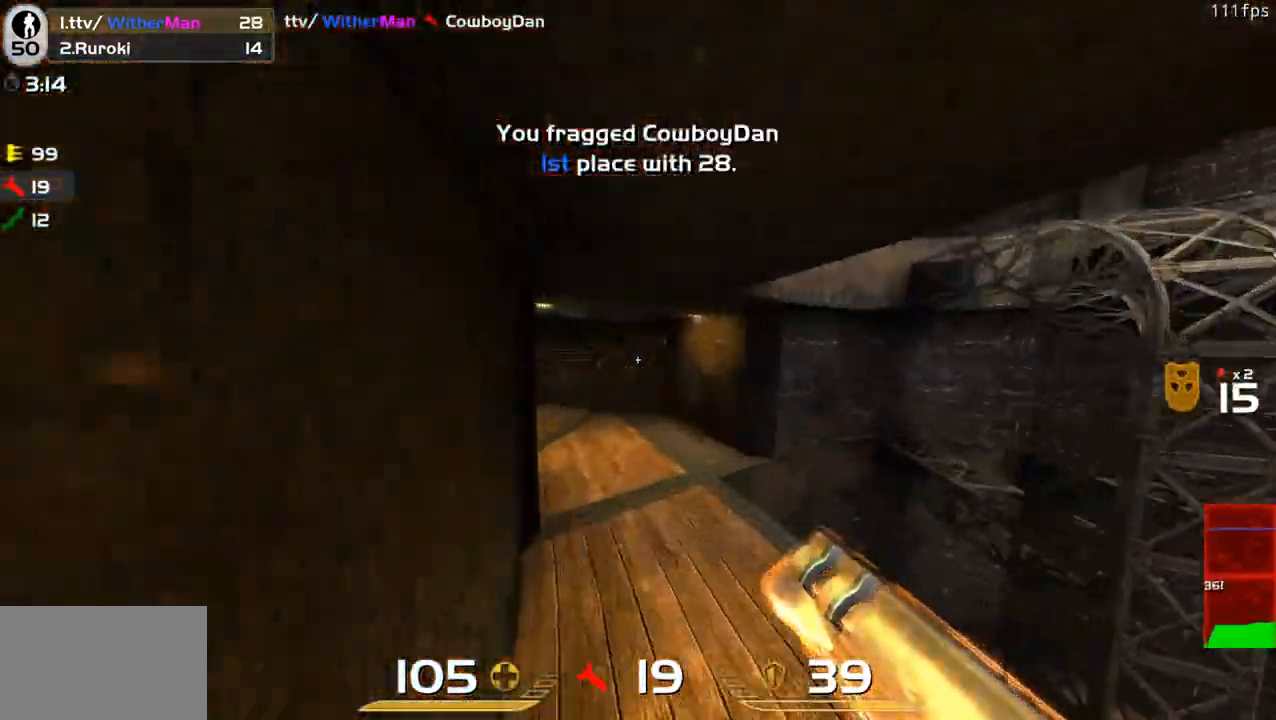
{"keys": ["a", "w"], "mouse": [], "events": [[83, "a", "down"], [166, "a", "up"], [266, "a", "down"]]}
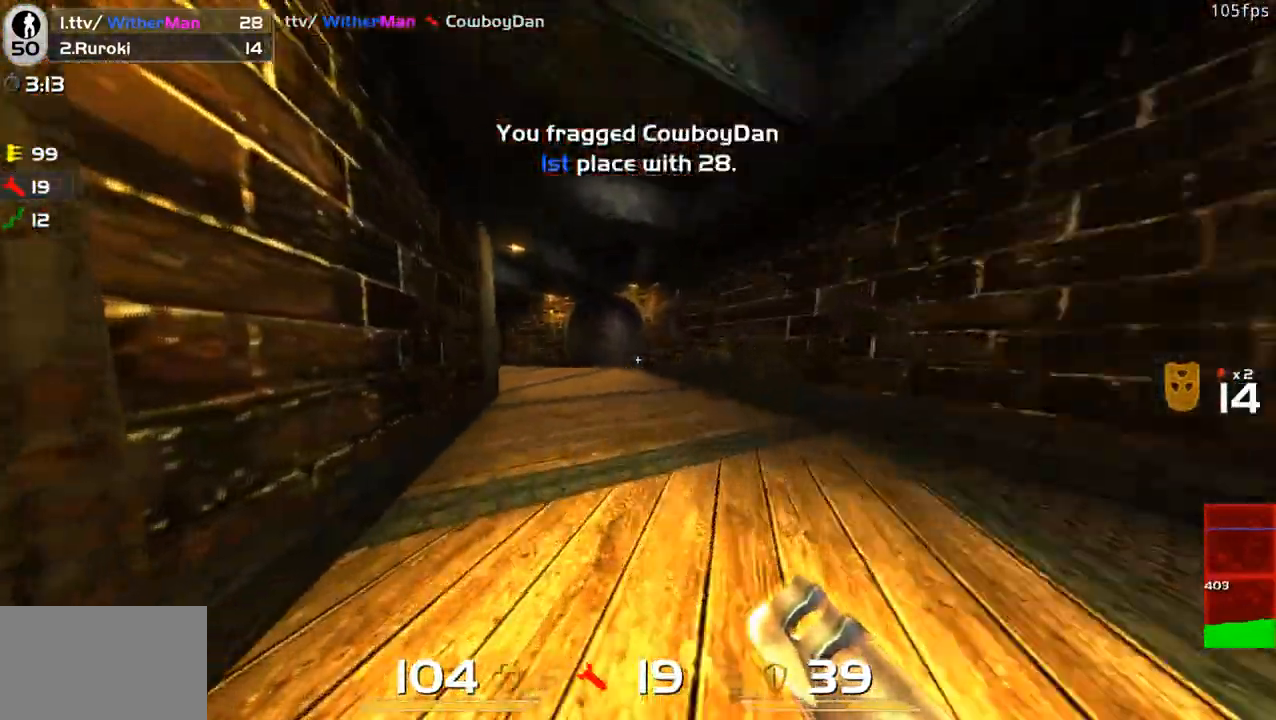
{"keys": ["a", "w"], "mouse": [], "events": [[50, "space", "down"], [183, "space", "up"]]}
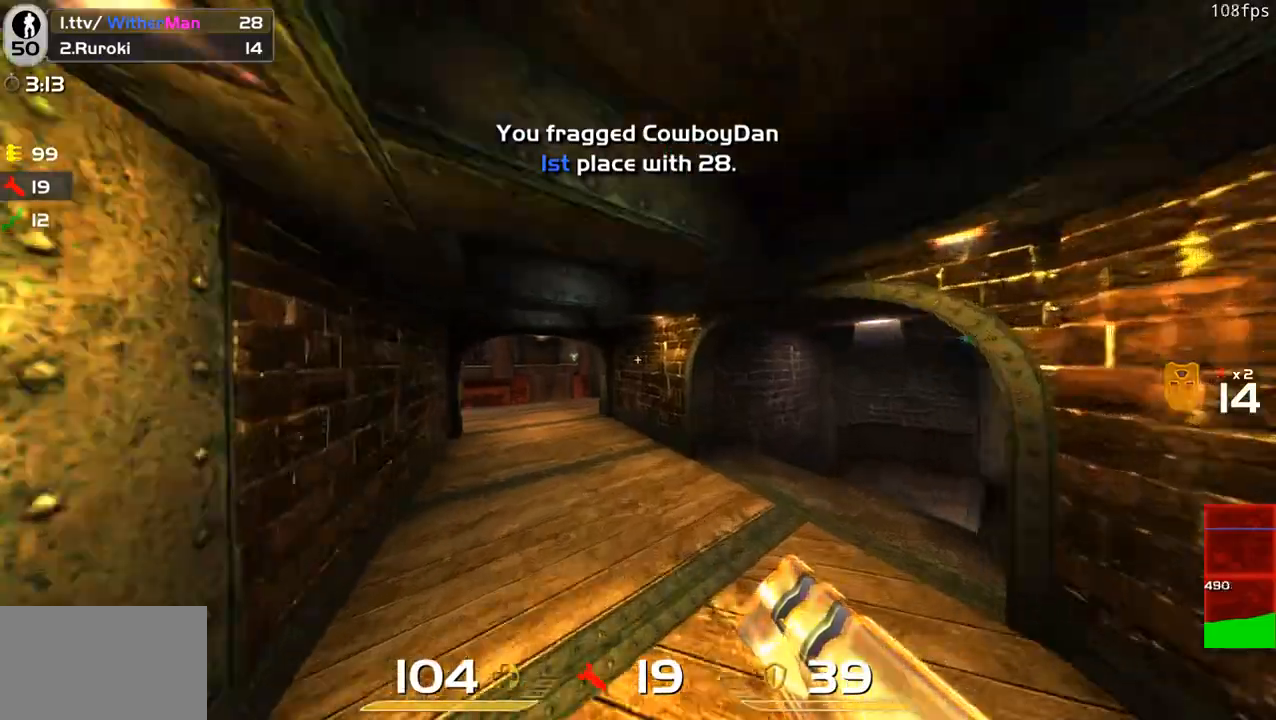
{"keys": ["a", "w"], "mouse": [], "events": [[300, "space", "down"], [483, "space", "up"]]}
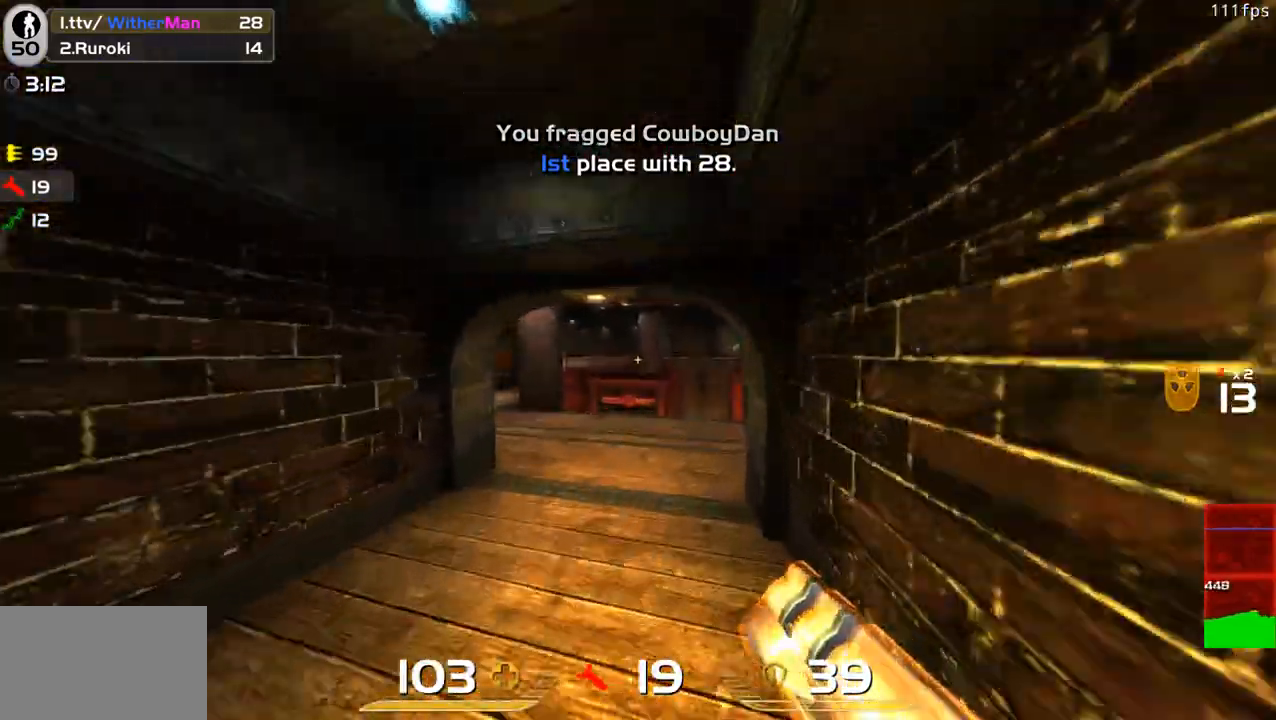
{"keys": ["a", "space", "w"], "mouse": ["left"], "events": [[216, "a", "up"], [450, "a", "down"], [500, "mouse_left", "down"], [500, "space", "down"]]}
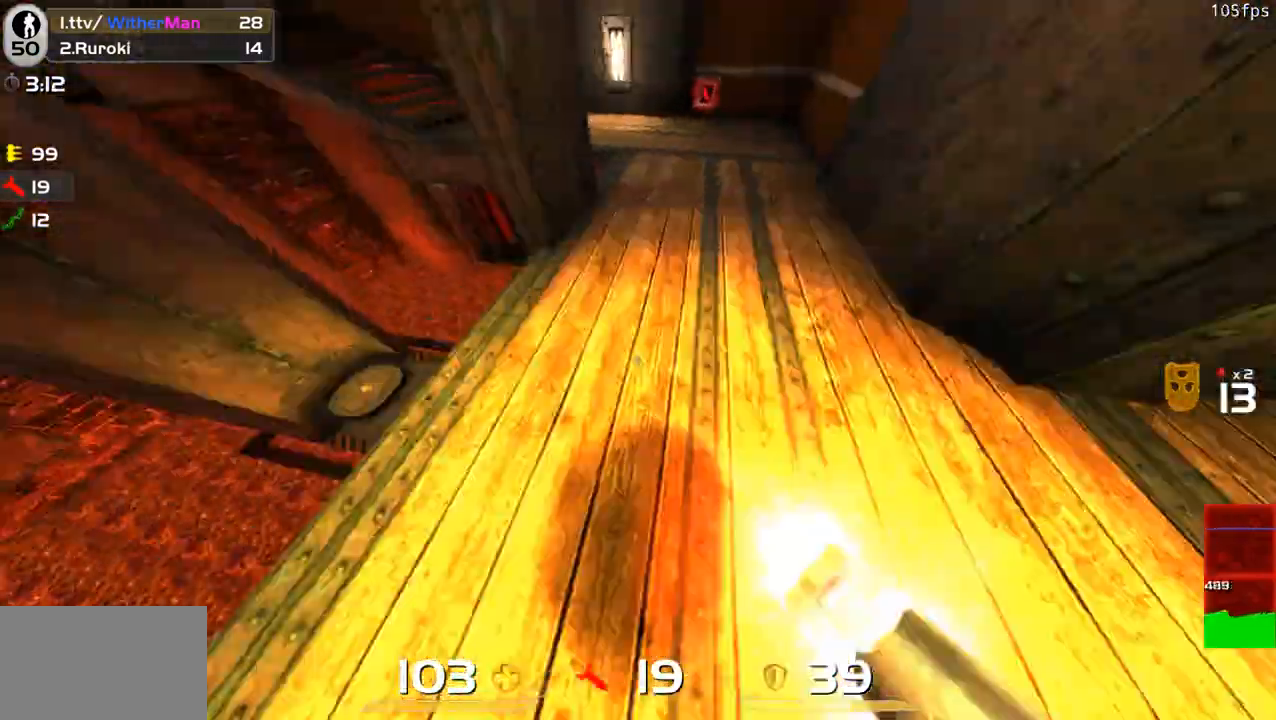
{"keys": ["d", "w"], "mouse": [], "events": [[100, "mouse_left", "up"], [100, "space", "up"], [133, "a", "up"], [366, "d", "down"]]}